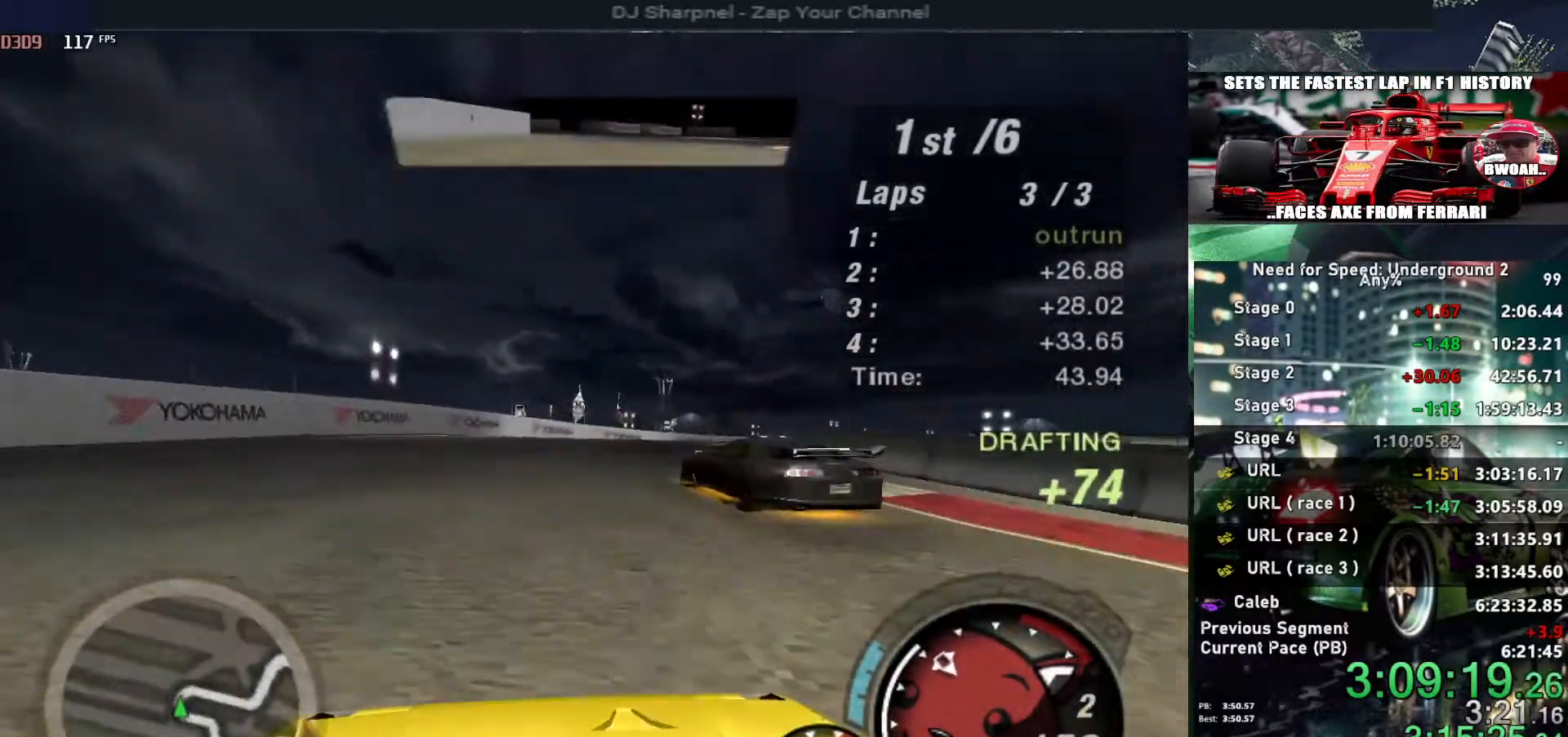
Gameplay with keyboard; each line is a JSON object with the keys held at the frame after it. "events" lists presses ("down") and releases ("up") of "alt", "ctrl", "down", "escape", "left", "r", "return", "right", "shift", "space", "super", "t", "tab", "u" and "up" between this image and that frame as [ms after this image, input, new state], when the widget could be followed in between. No other keys are recorded. Mouse input is not recorded.
{"keys": ["up"], "events": [[117, "right", "up"], [267, "left", "down"], [400, "left", "up"]]}
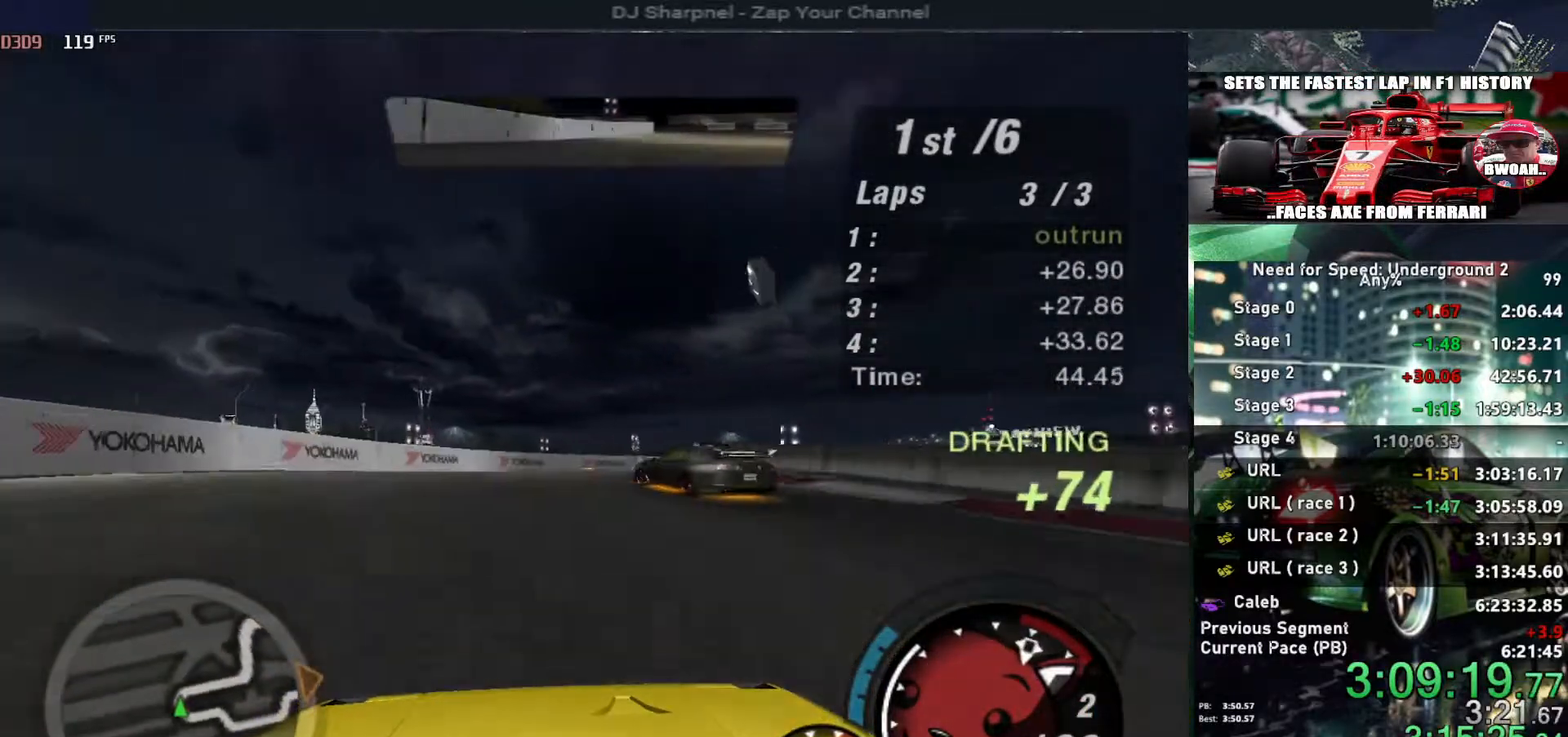
{"keys": ["right", "up"], "events": [[167, "right", "down"]]}
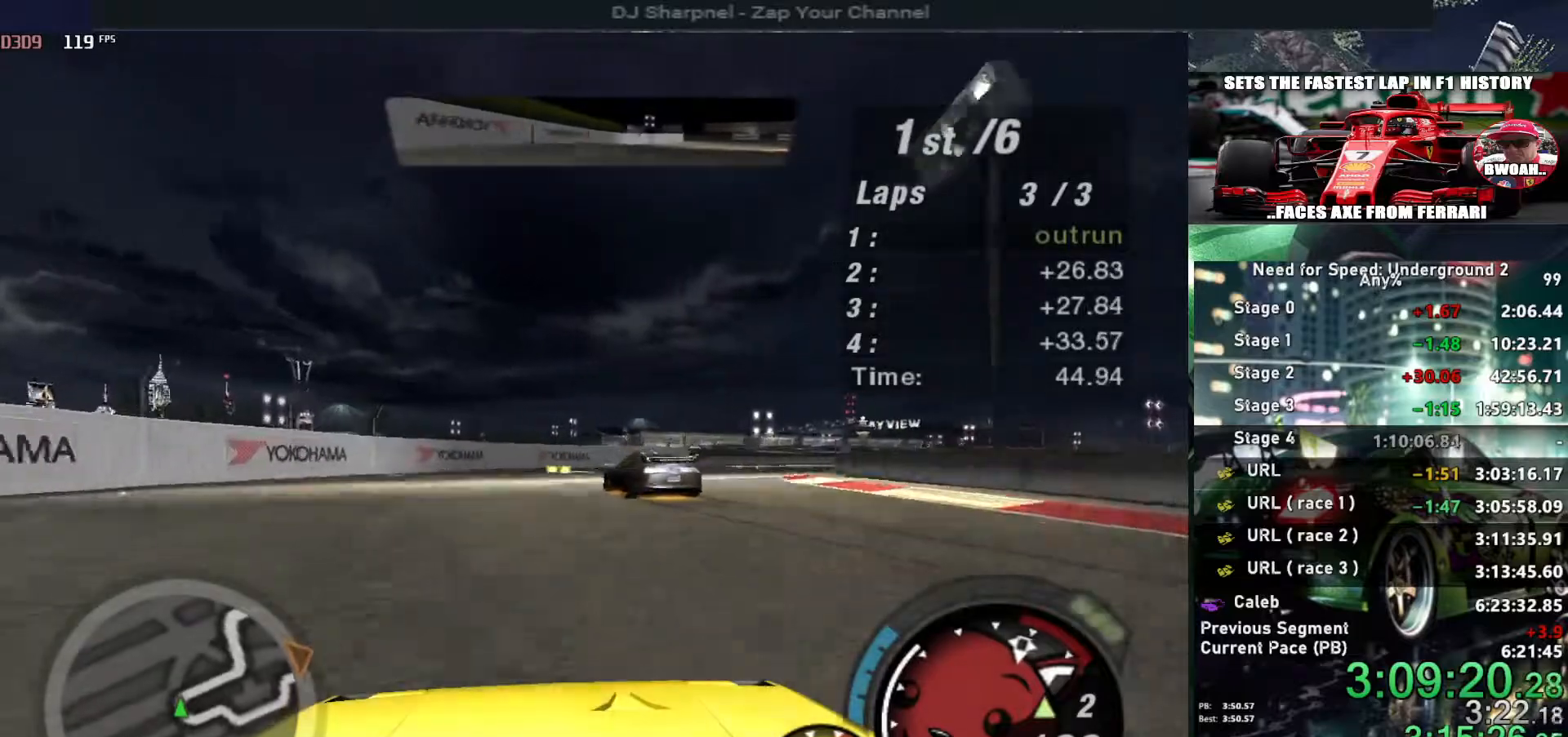
{"keys": ["left", "up"], "events": [[434, "right", "up"], [484, "left", "down"]]}
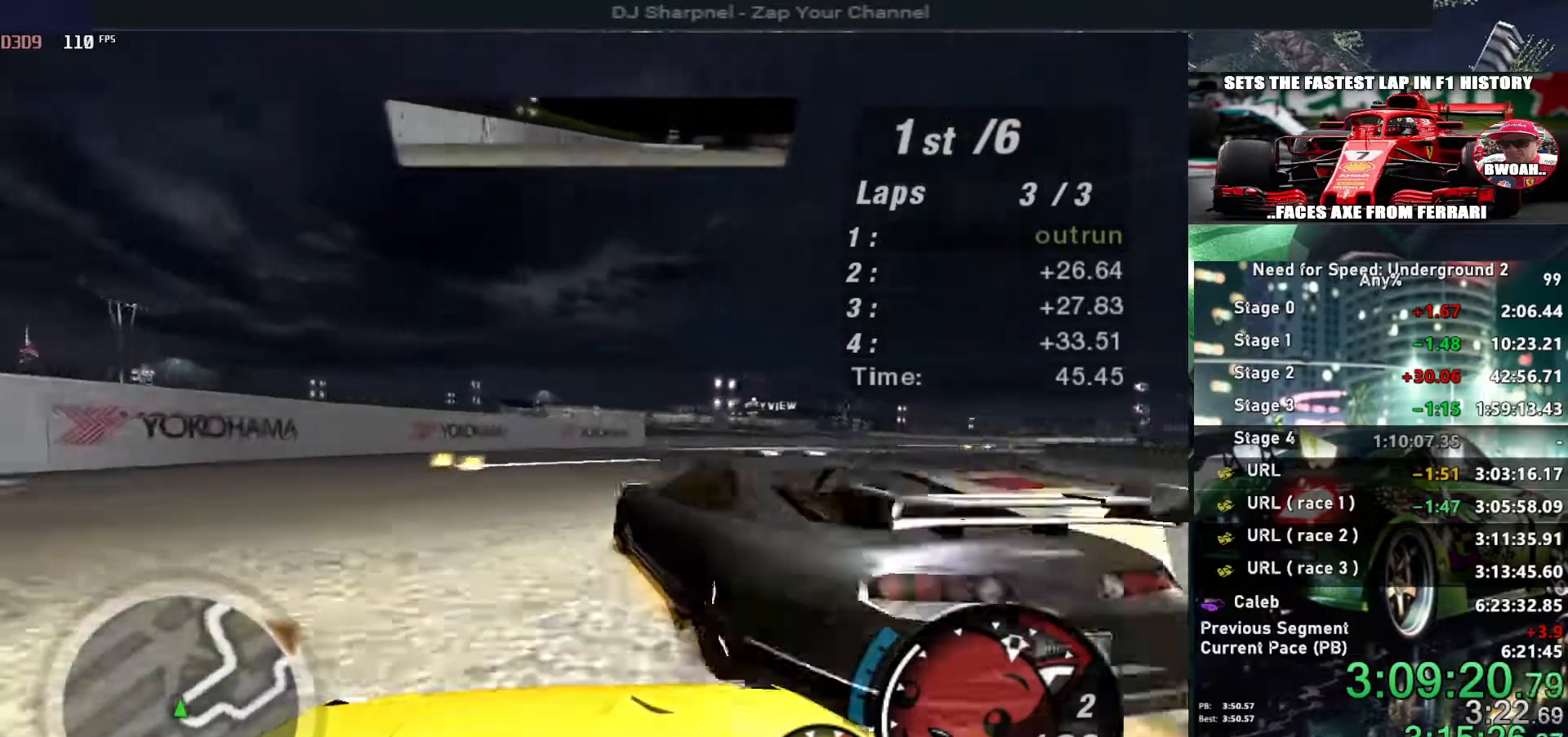
{"keys": ["right", "up"], "events": [[117, "left", "up"], [117, "right", "down"]]}
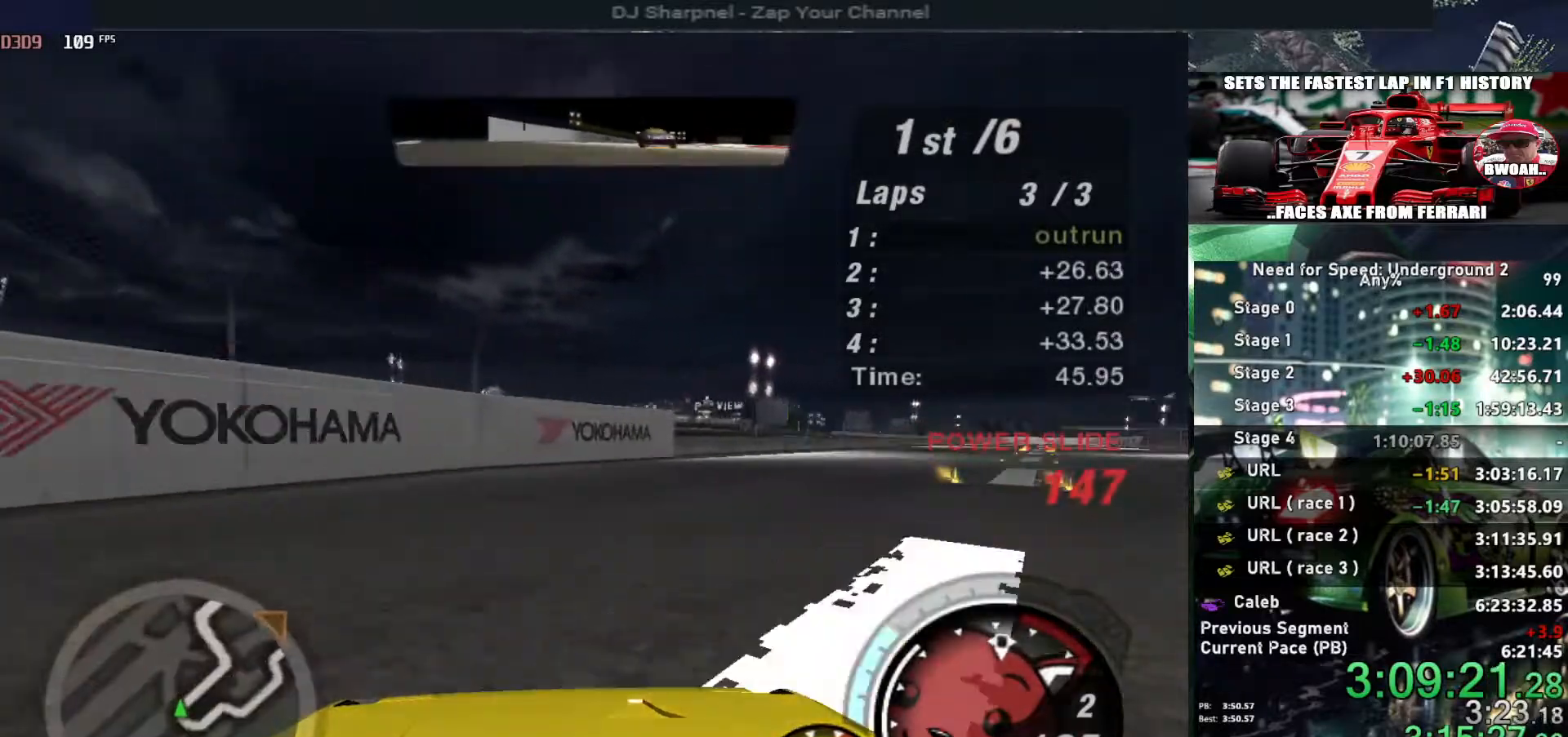
{"keys": ["right", "up"], "events": []}
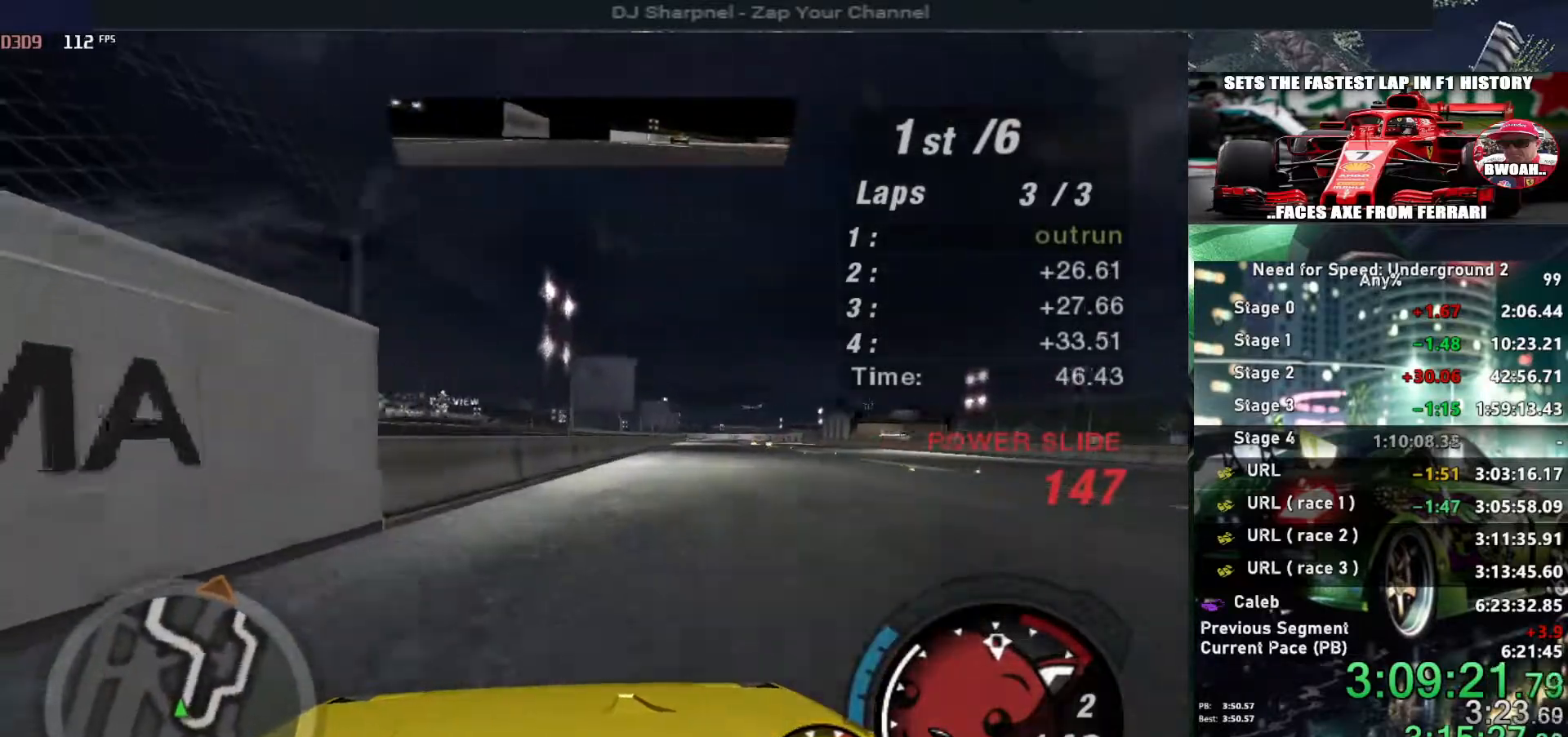
{"keys": ["up"], "events": [[284, "right", "up"]]}
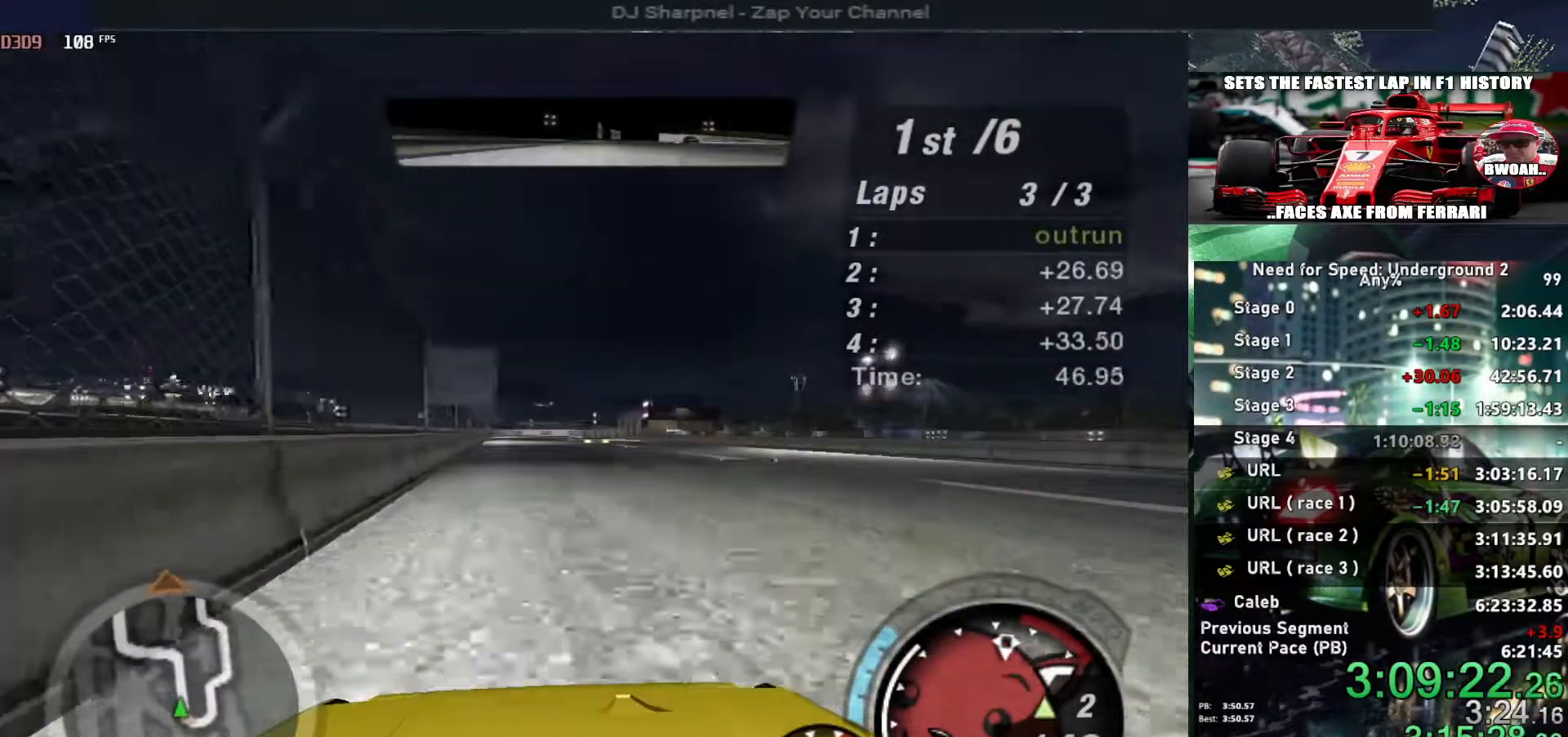
{"keys": ["up"], "events": []}
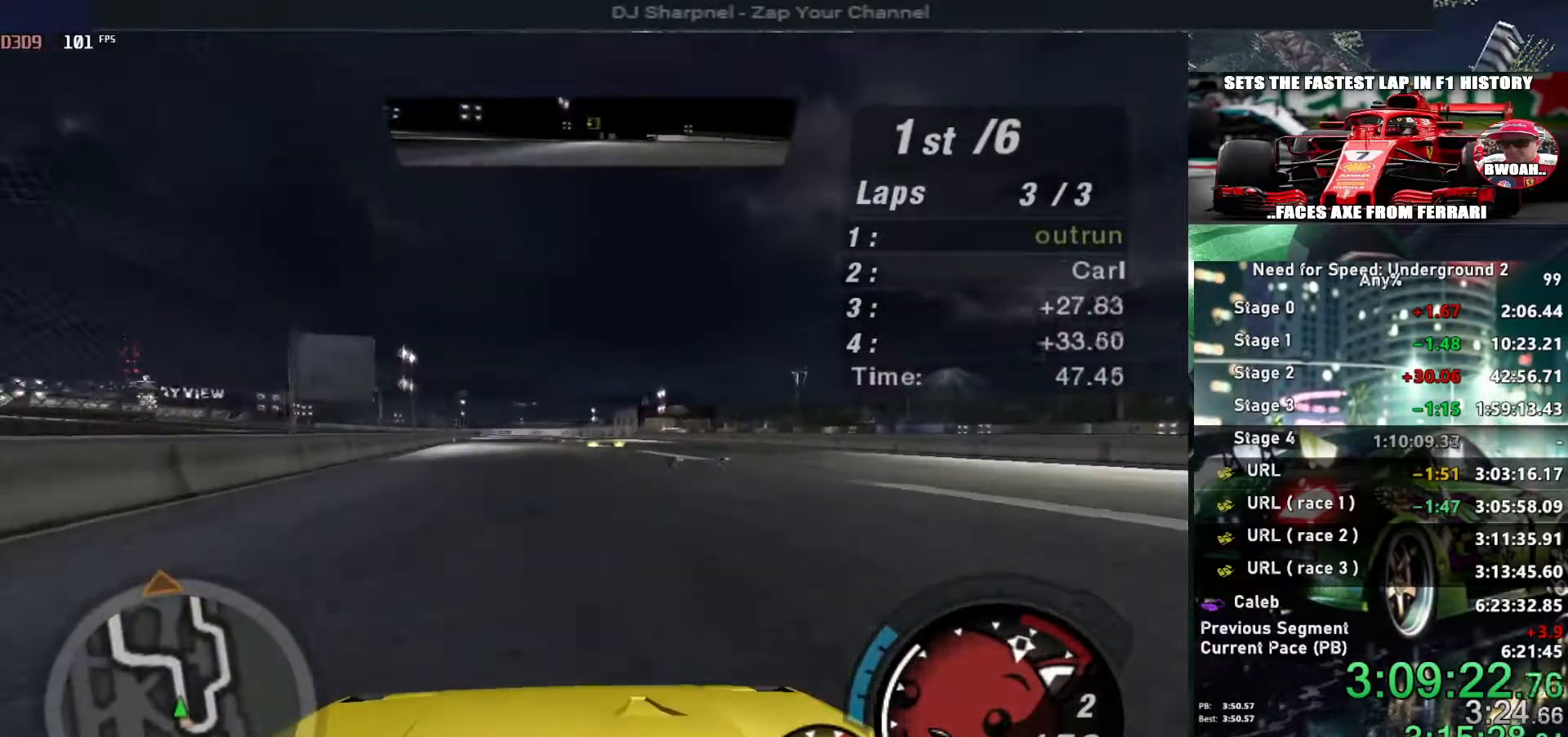
{"keys": ["up"], "events": [[34, "shift", "down"], [184, "shift", "up"]]}
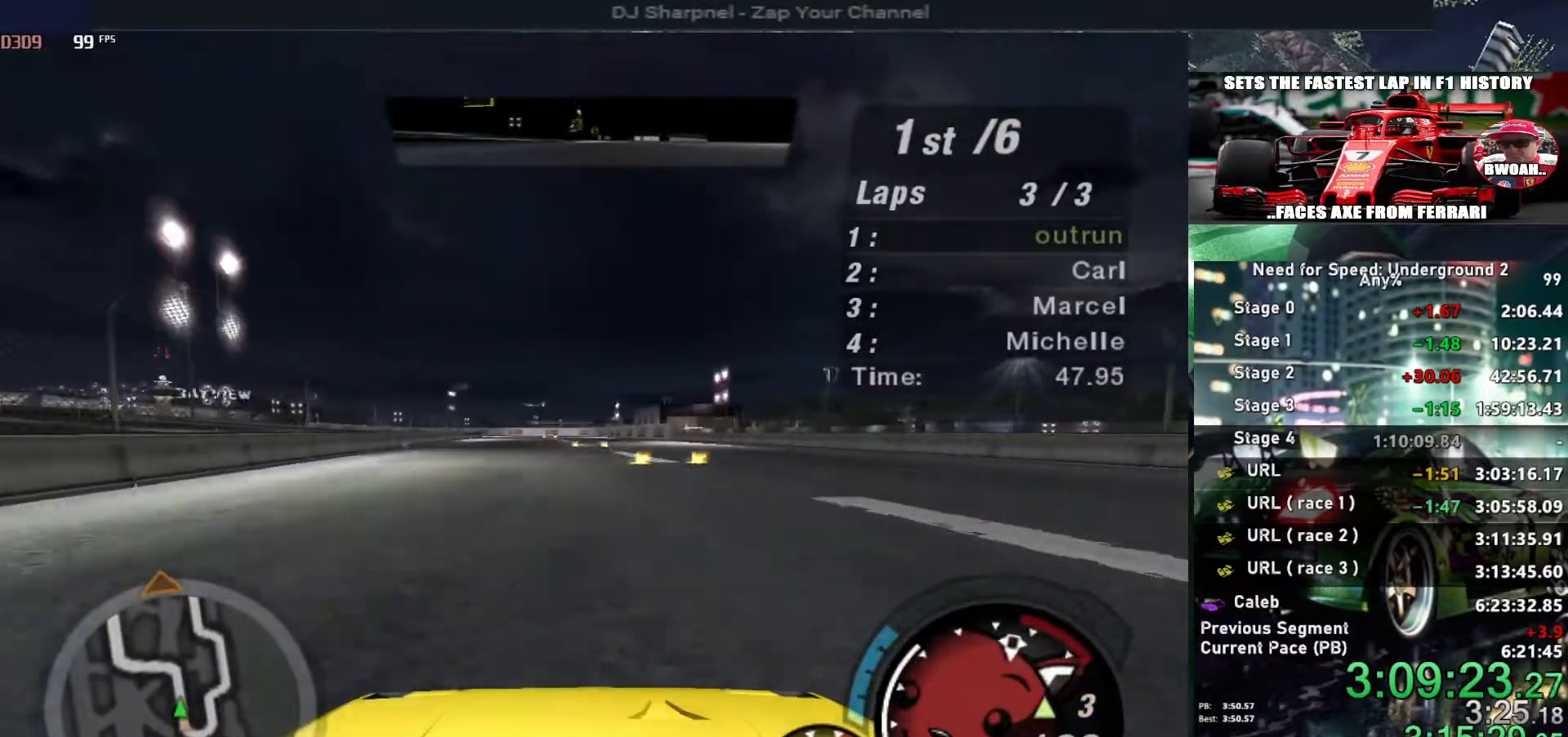
{"keys": ["up"], "events": []}
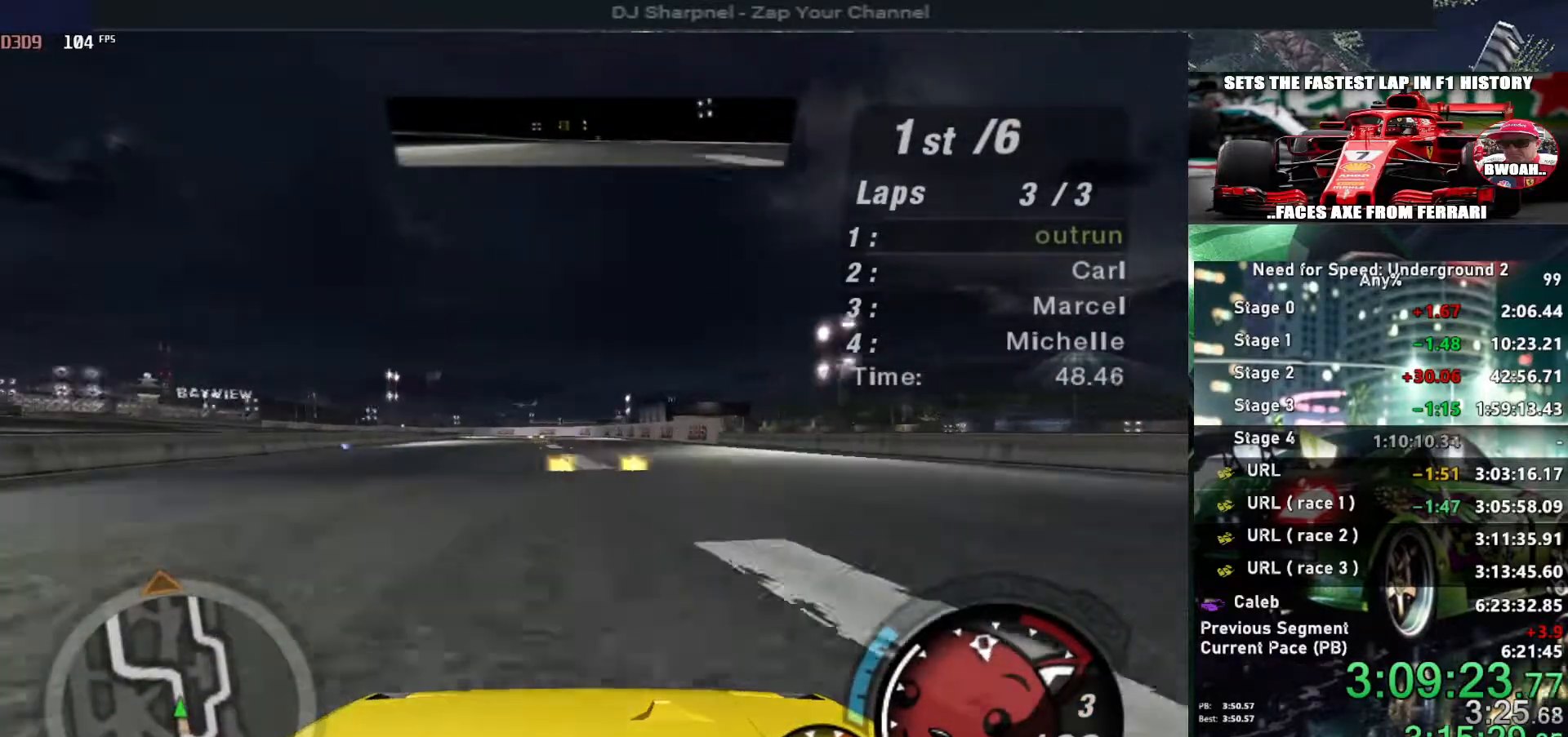
{"keys": ["up"], "events": [[250, "left", "down"], [350, "left", "up"]]}
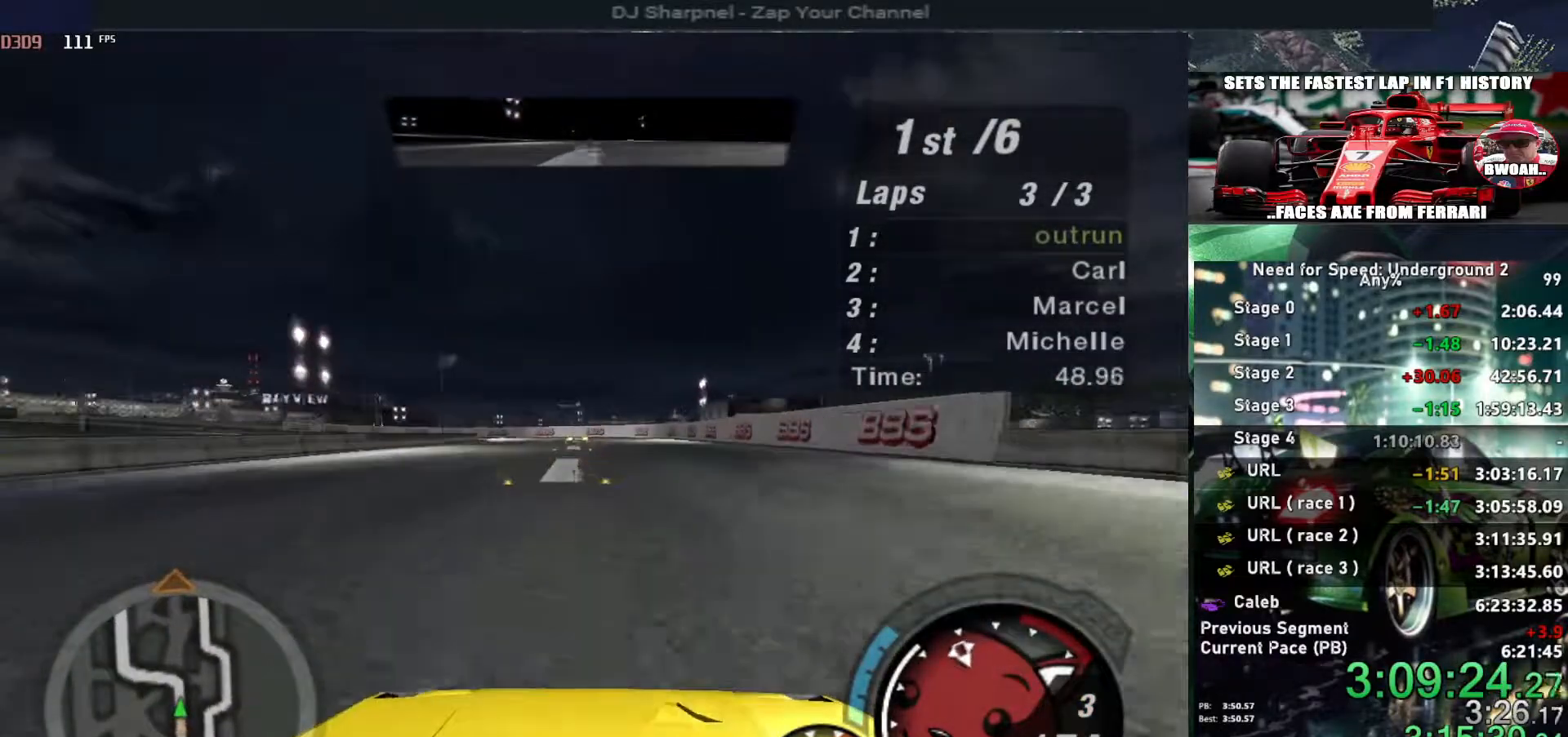
{"keys": ["left", "up"], "events": [[417, "left", "down"]]}
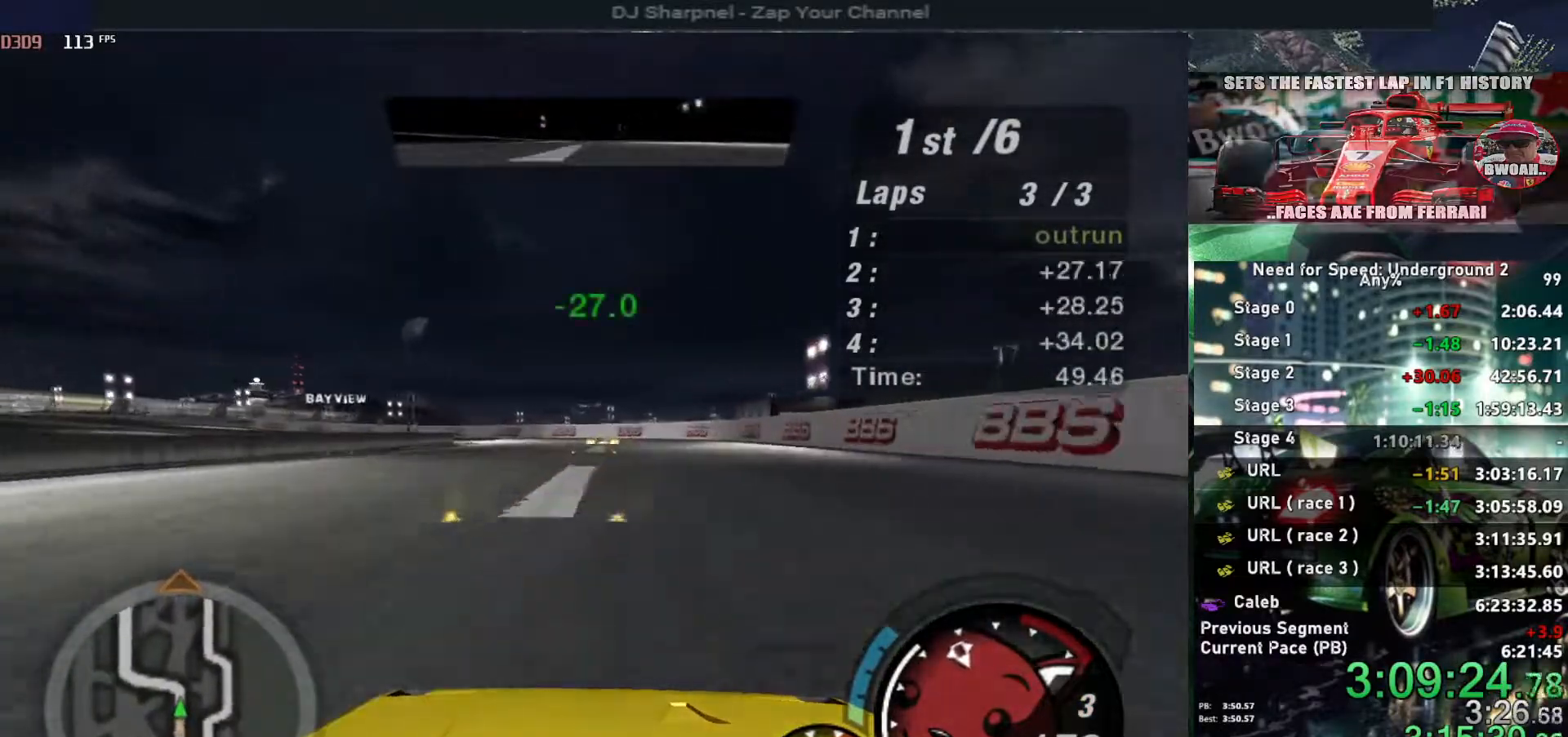
{"keys": ["left", "up"], "events": [[50, "left", "up"], [284, "left", "down"], [334, "left", "up"], [384, "left", "down"]]}
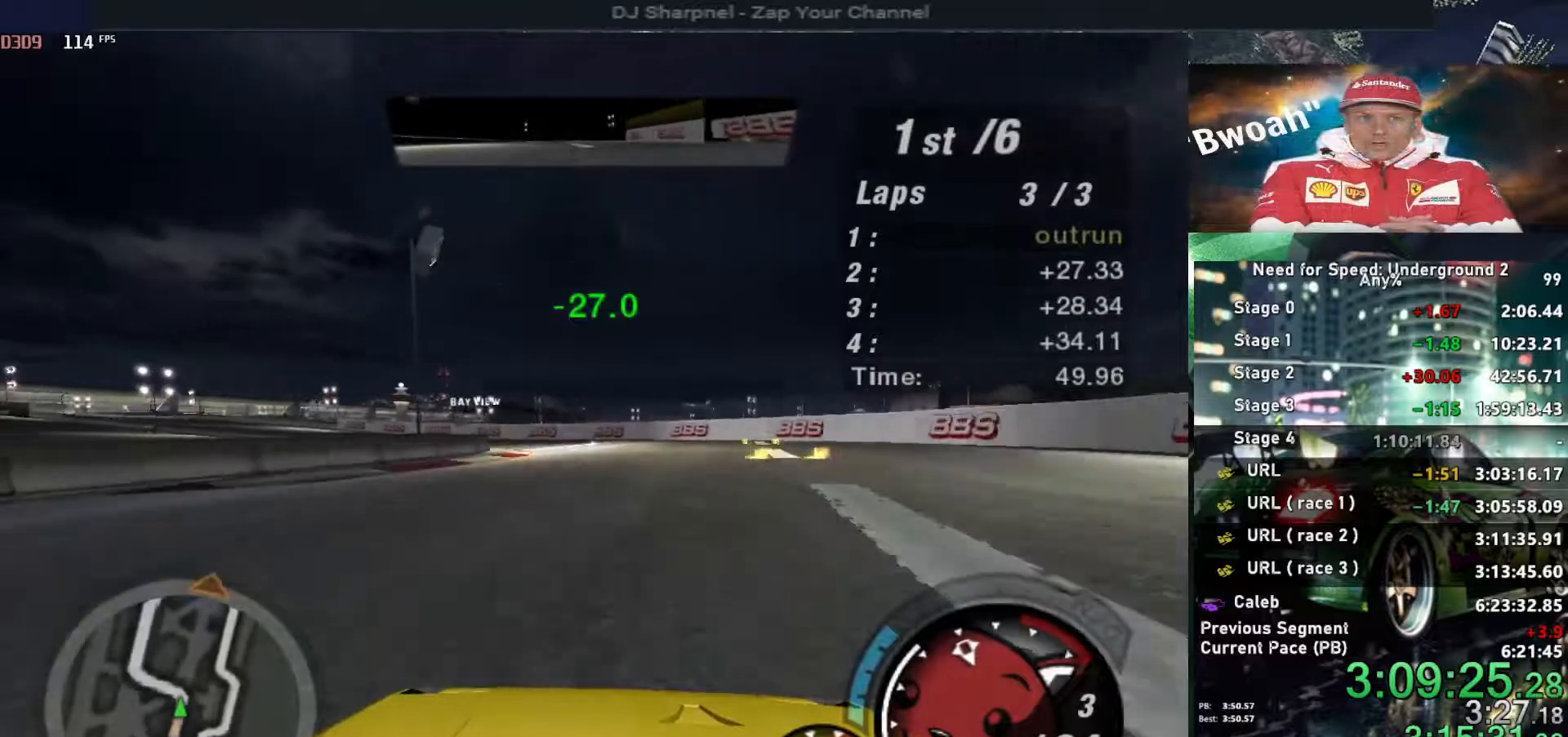
{"keys": ["left", "up"], "events": [[17, "left", "up"], [167, "left", "down"], [400, "left", "up"], [450, "left", "down"]]}
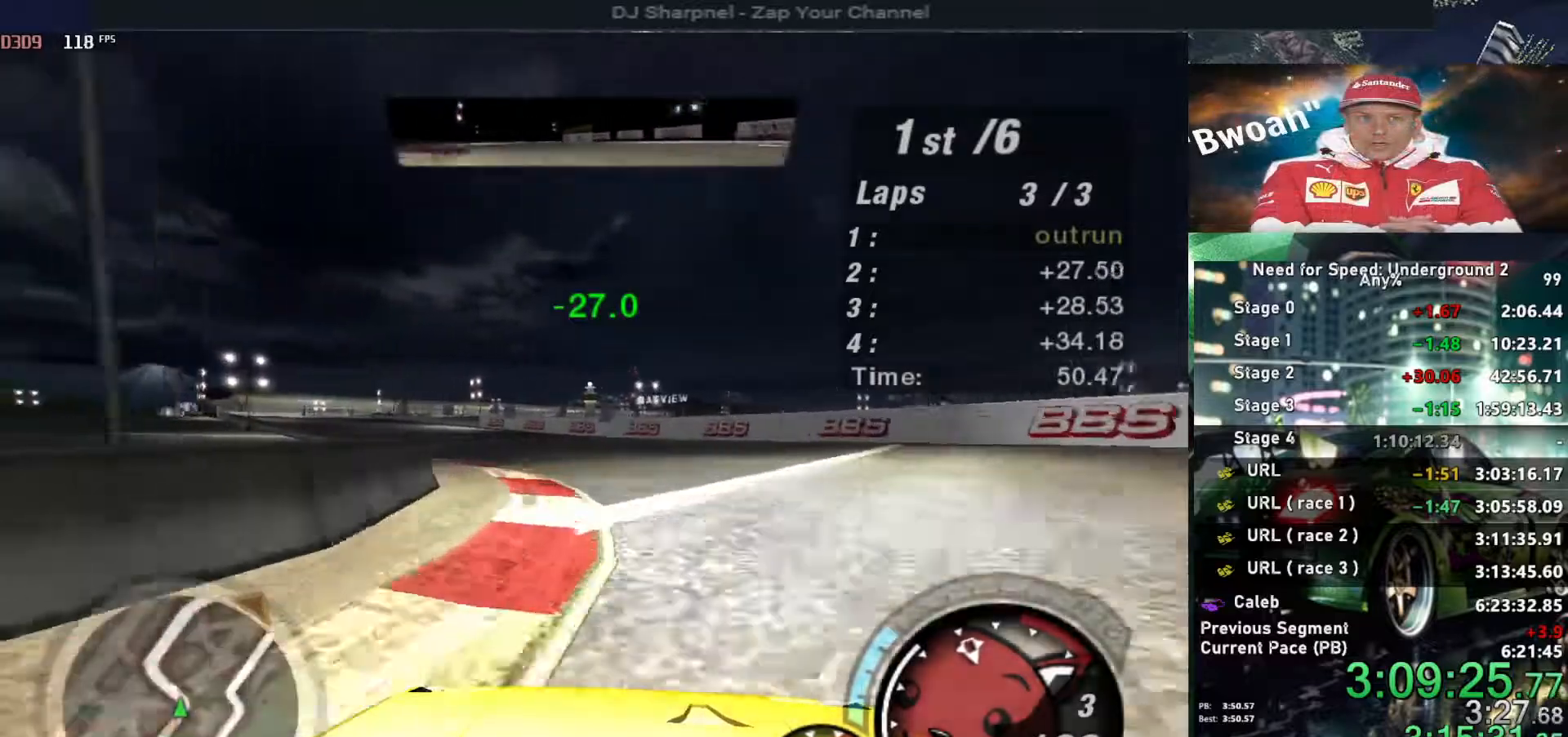
{"keys": ["left", "up"], "events": [[134, "left", "up"], [234, "left", "down"], [417, "left", "up"], [500, "left", "down"]]}
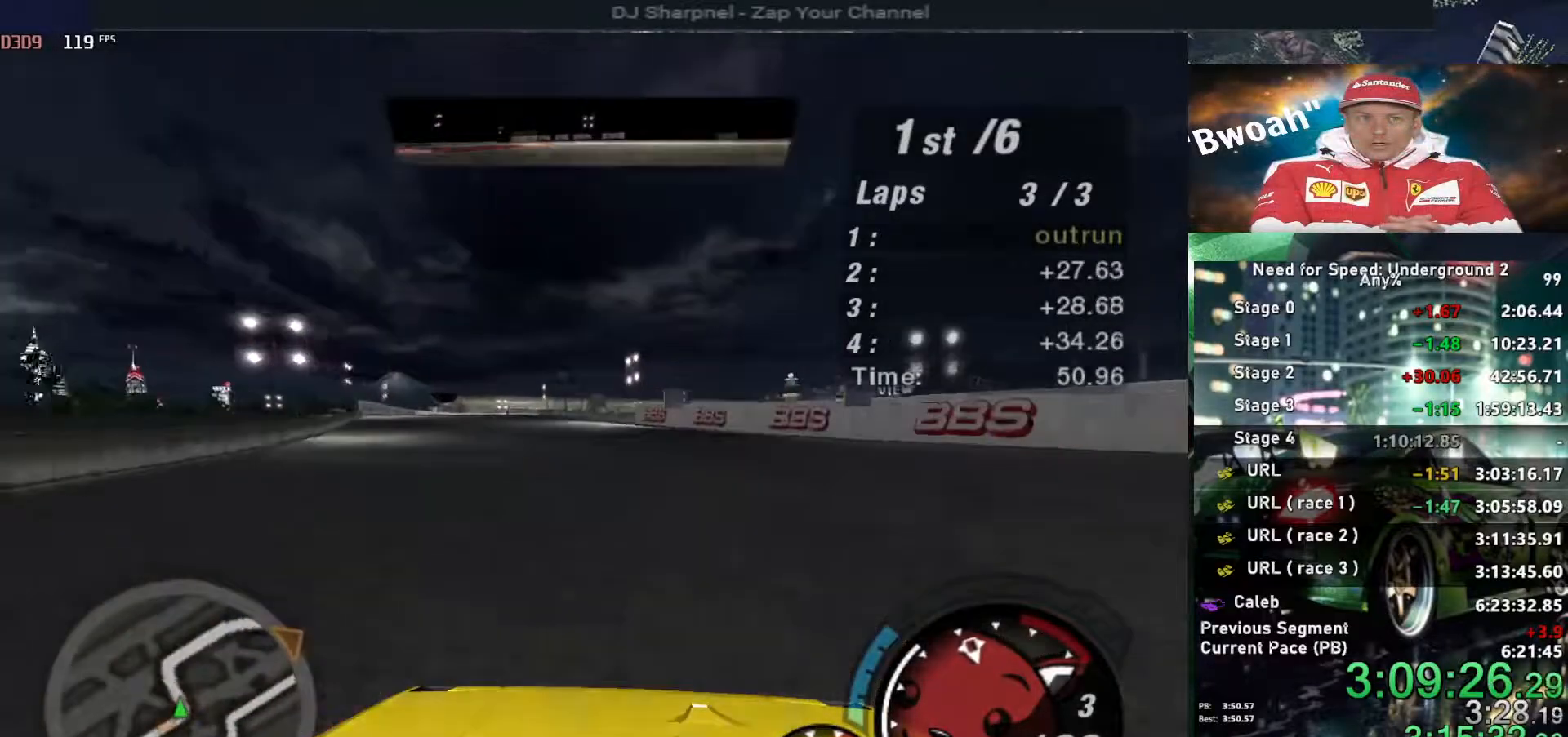
{"keys": ["up"], "events": [[150, "left", "up"], [234, "left", "down"], [334, "left", "up"]]}
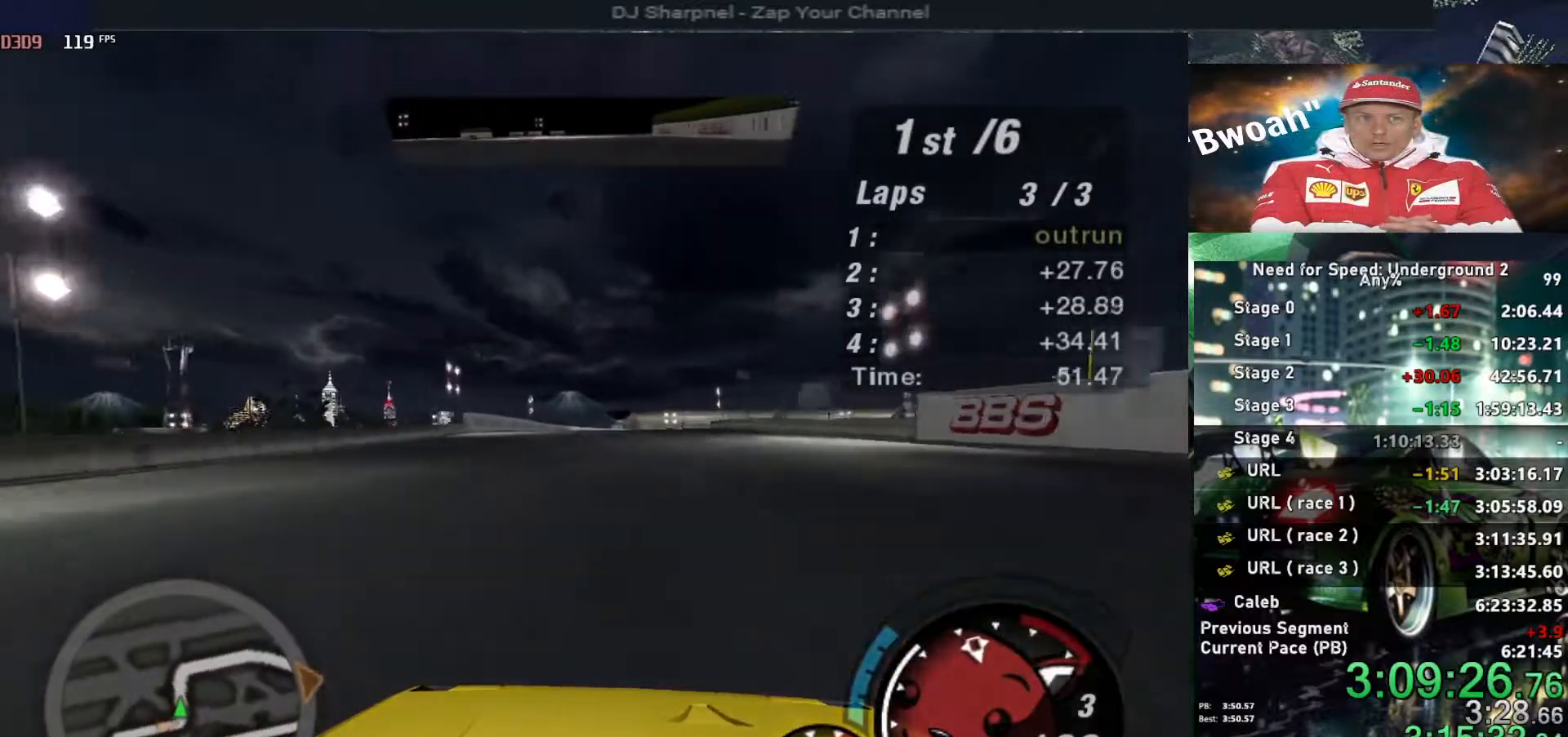
{"keys": ["up"], "events": [[267, "right", "down"], [350, "right", "up"]]}
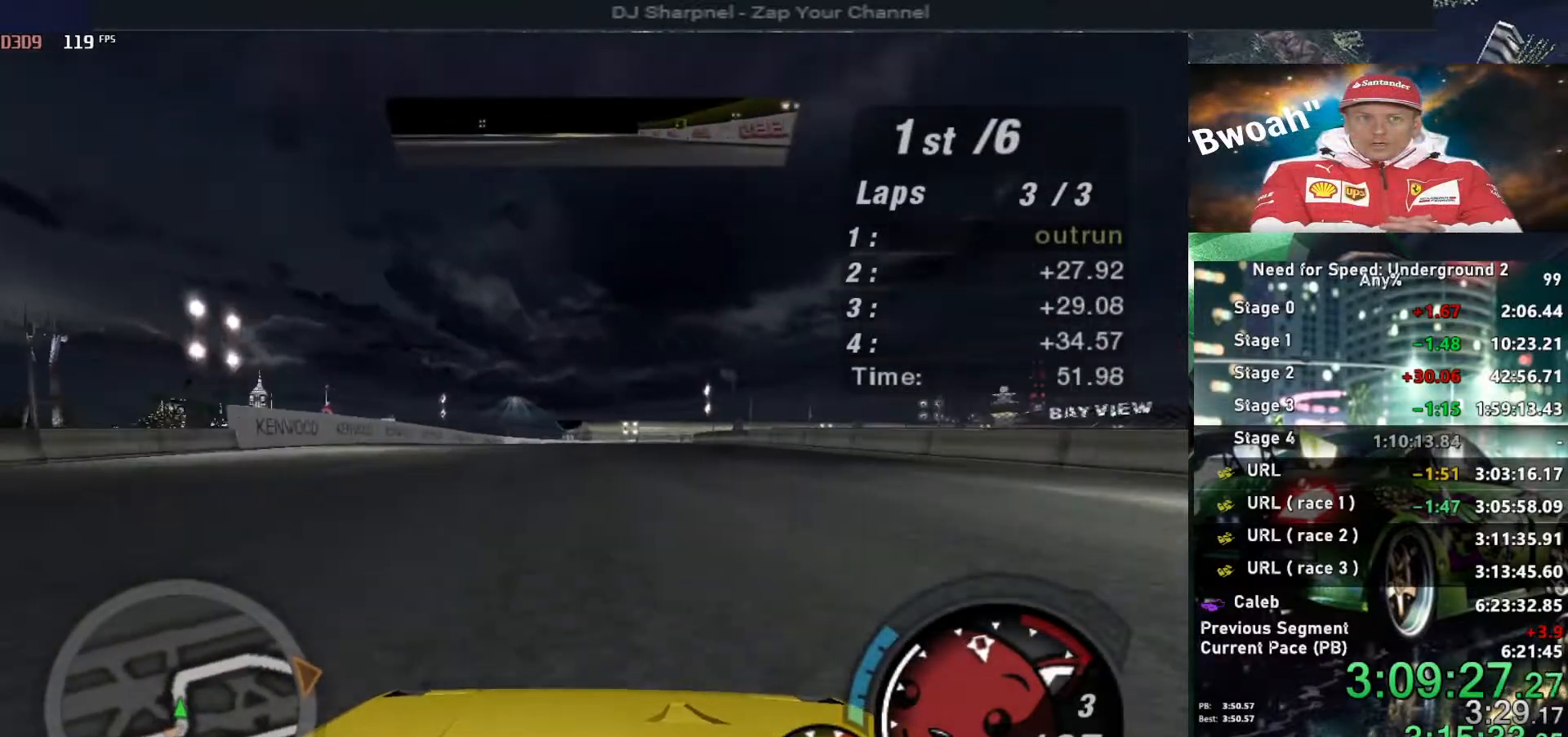
{"keys": ["up"], "events": [[317, "right", "down"], [417, "right", "up"]]}
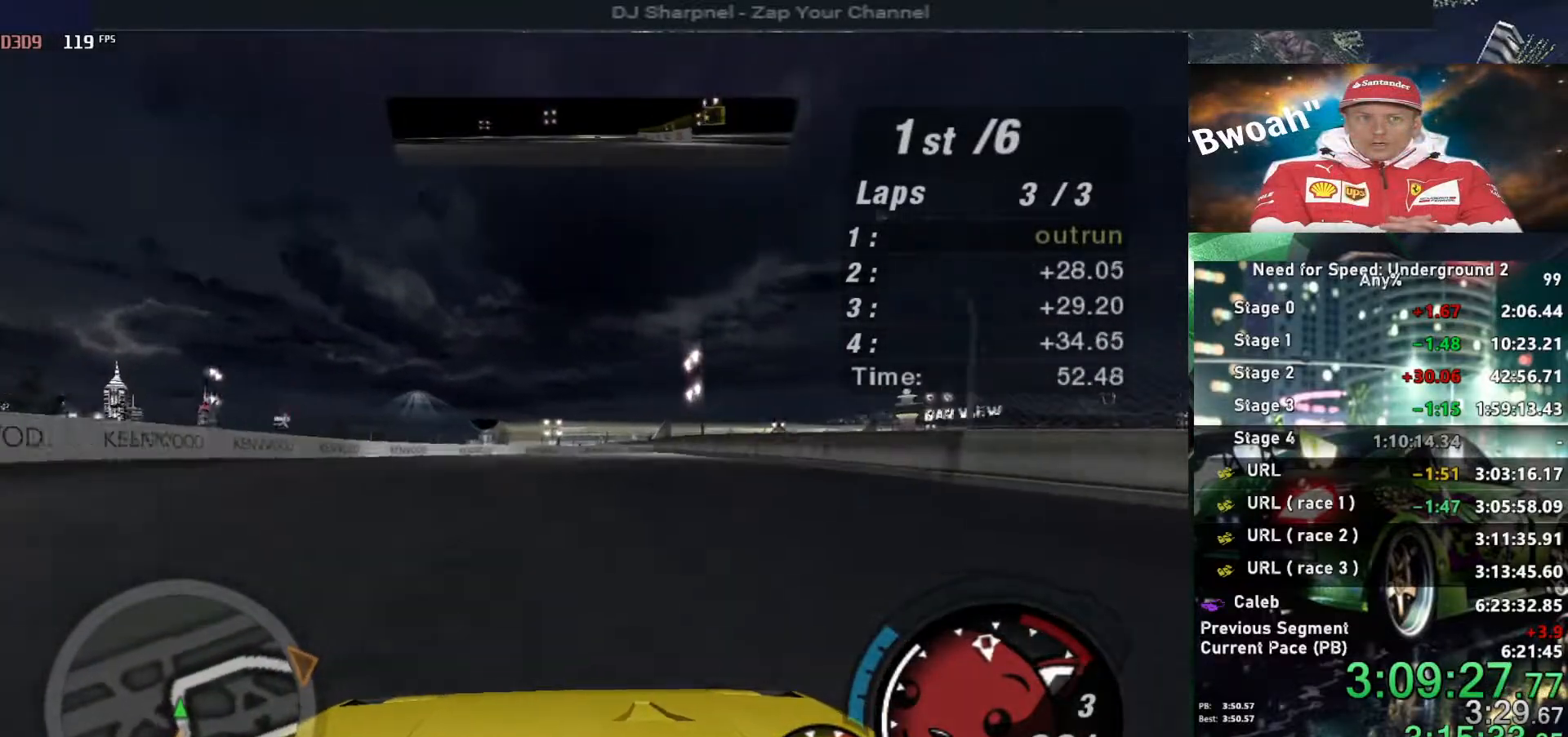
{"keys": ["right", "up"], "events": [[484, "right", "down"]]}
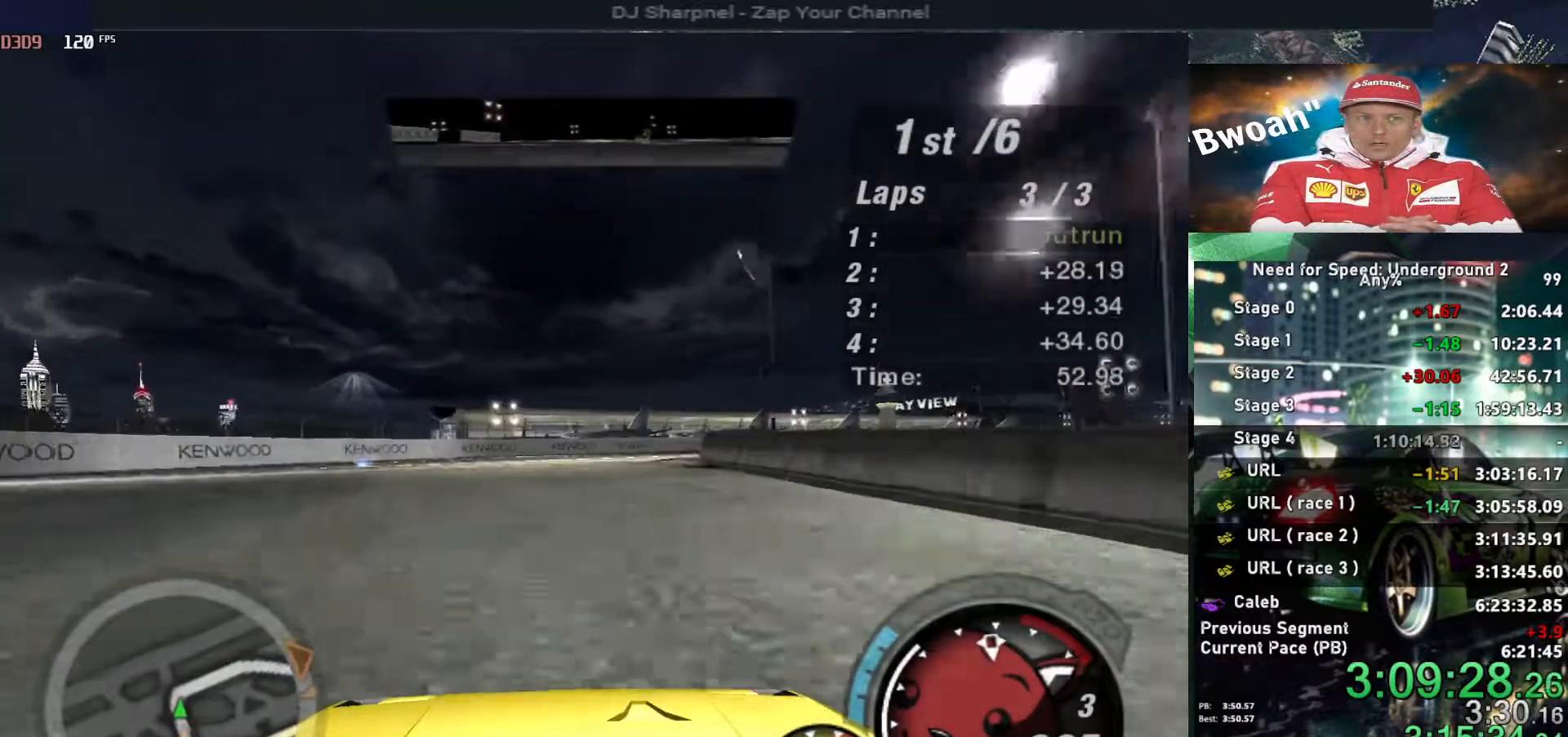
{"keys": ["right", "up"], "events": [[117, "right", "up"], [200, "right", "down"], [400, "right", "up"], [450, "right", "down"]]}
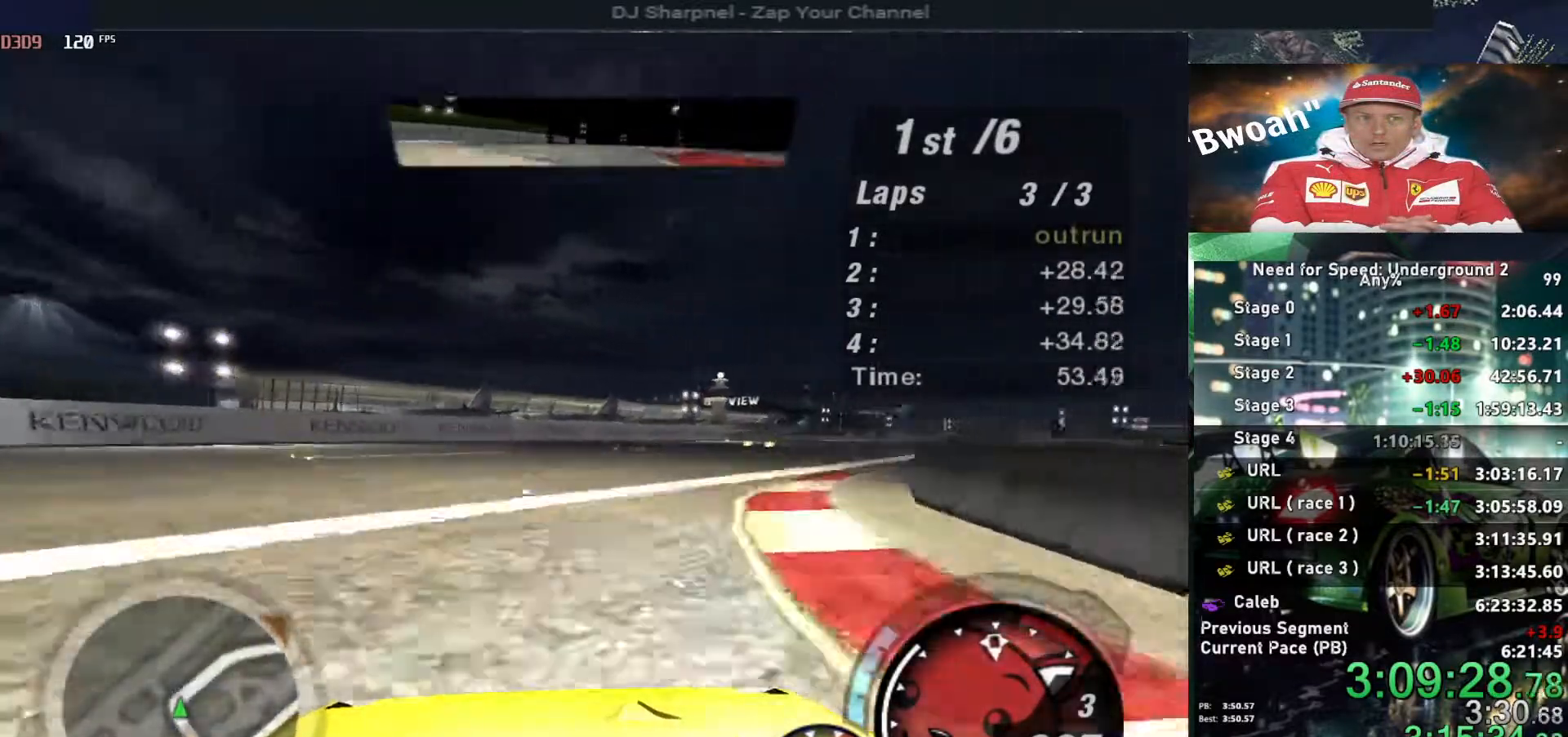
{"keys": ["right", "up"], "events": [[317, "right", "up"], [417, "right", "down"]]}
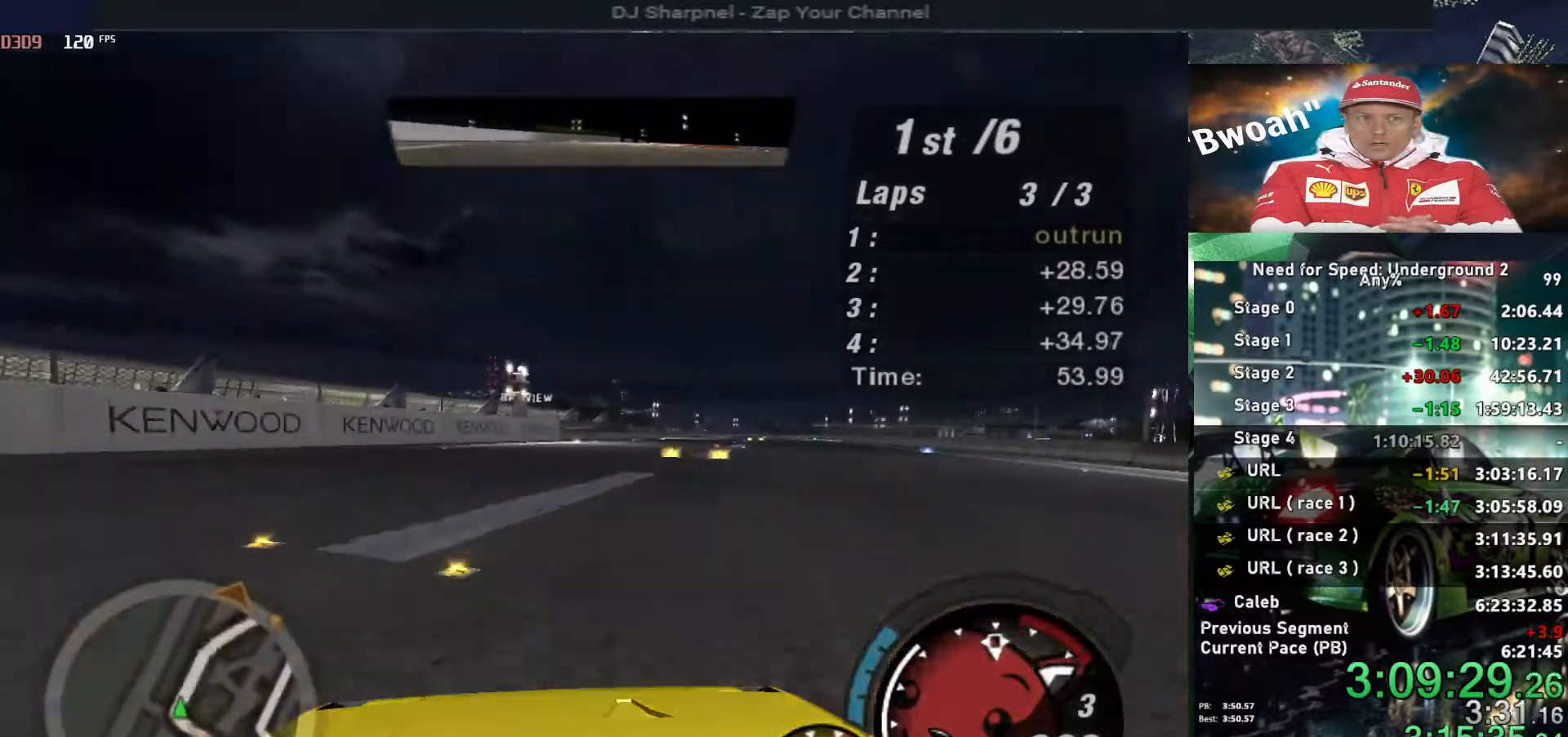
{"keys": ["alt", "up"], "events": [[100, "alt", "down"], [100, "right", "up"], [200, "right", "down"], [350, "right", "up"]]}
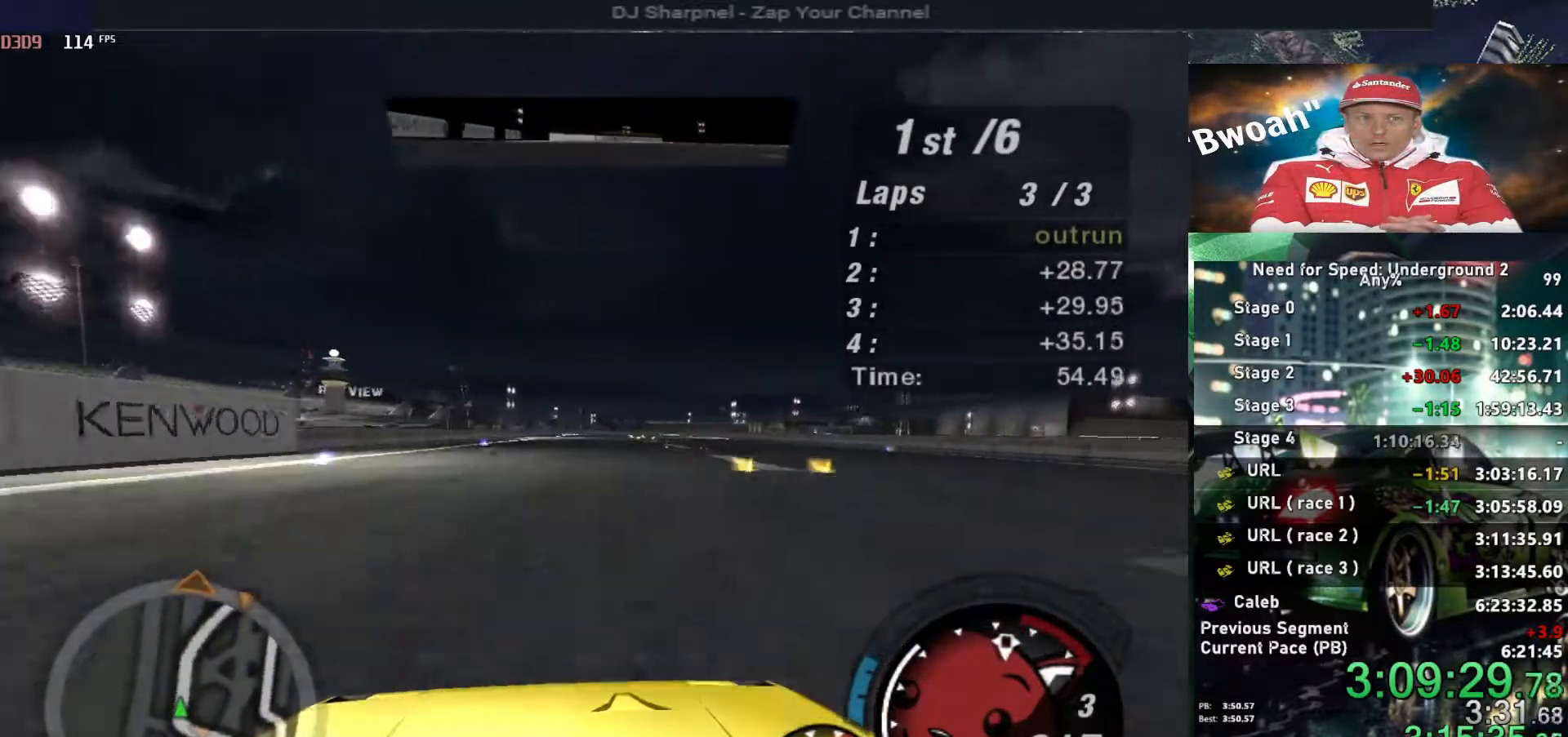
{"keys": ["alt", "up"], "events": [[17, "right", "down"], [117, "right", "up"]]}
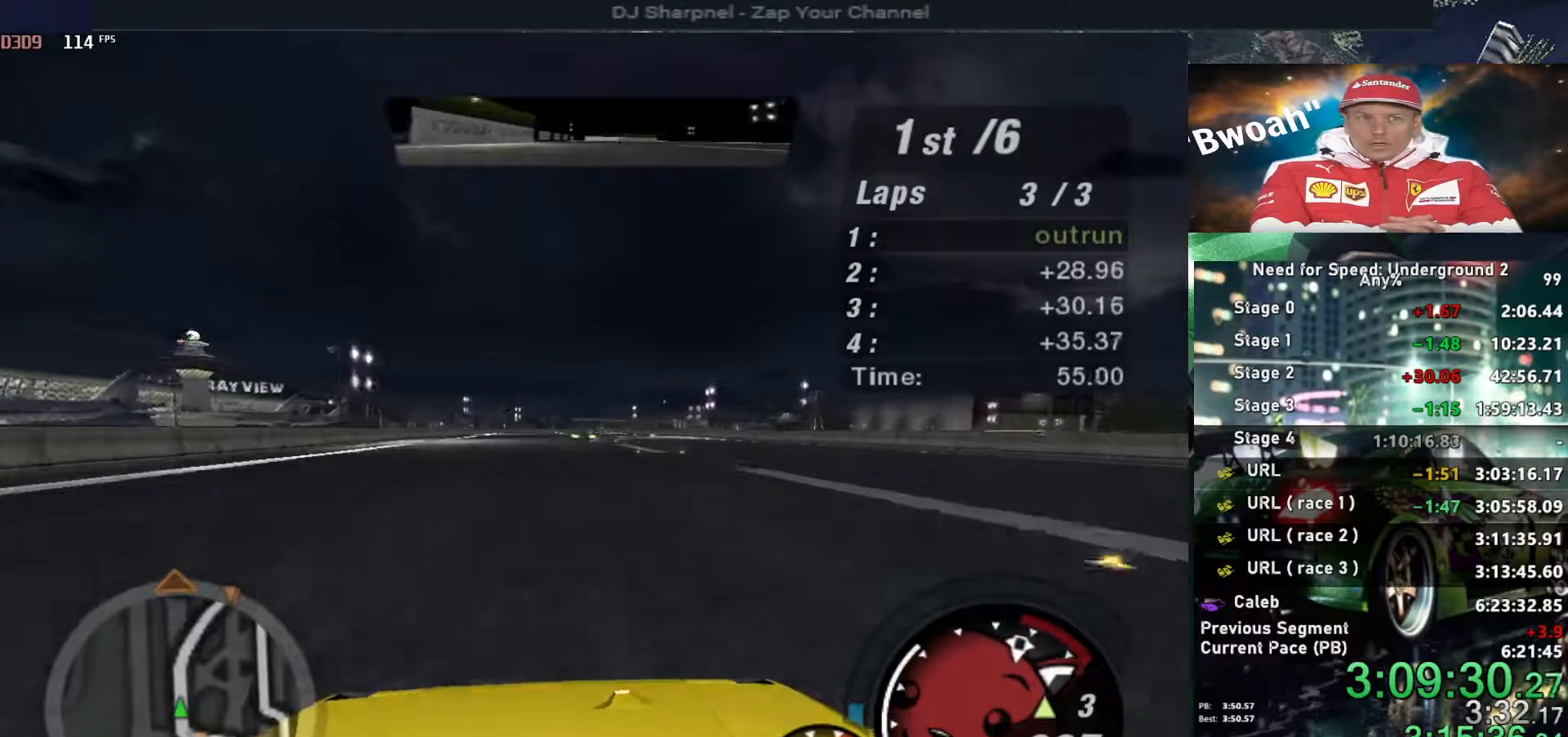
{"keys": ["up"], "events": [[34, "right", "down"], [134, "right", "up"], [367, "alt", "up"]]}
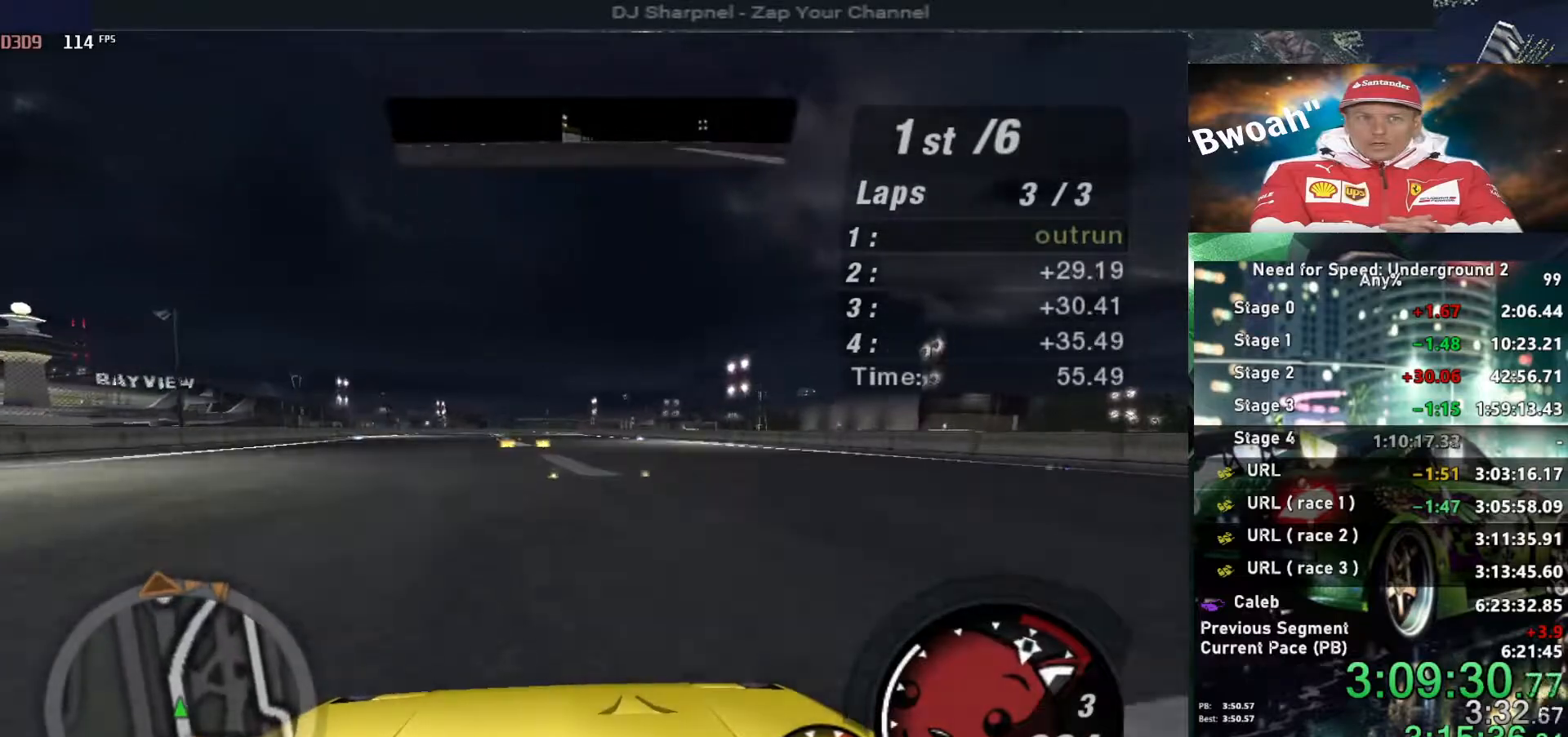
{"keys": ["up"], "events": [[200, "shift", "down"], [284, "shift", "up"], [384, "right", "down"], [434, "right", "up"]]}
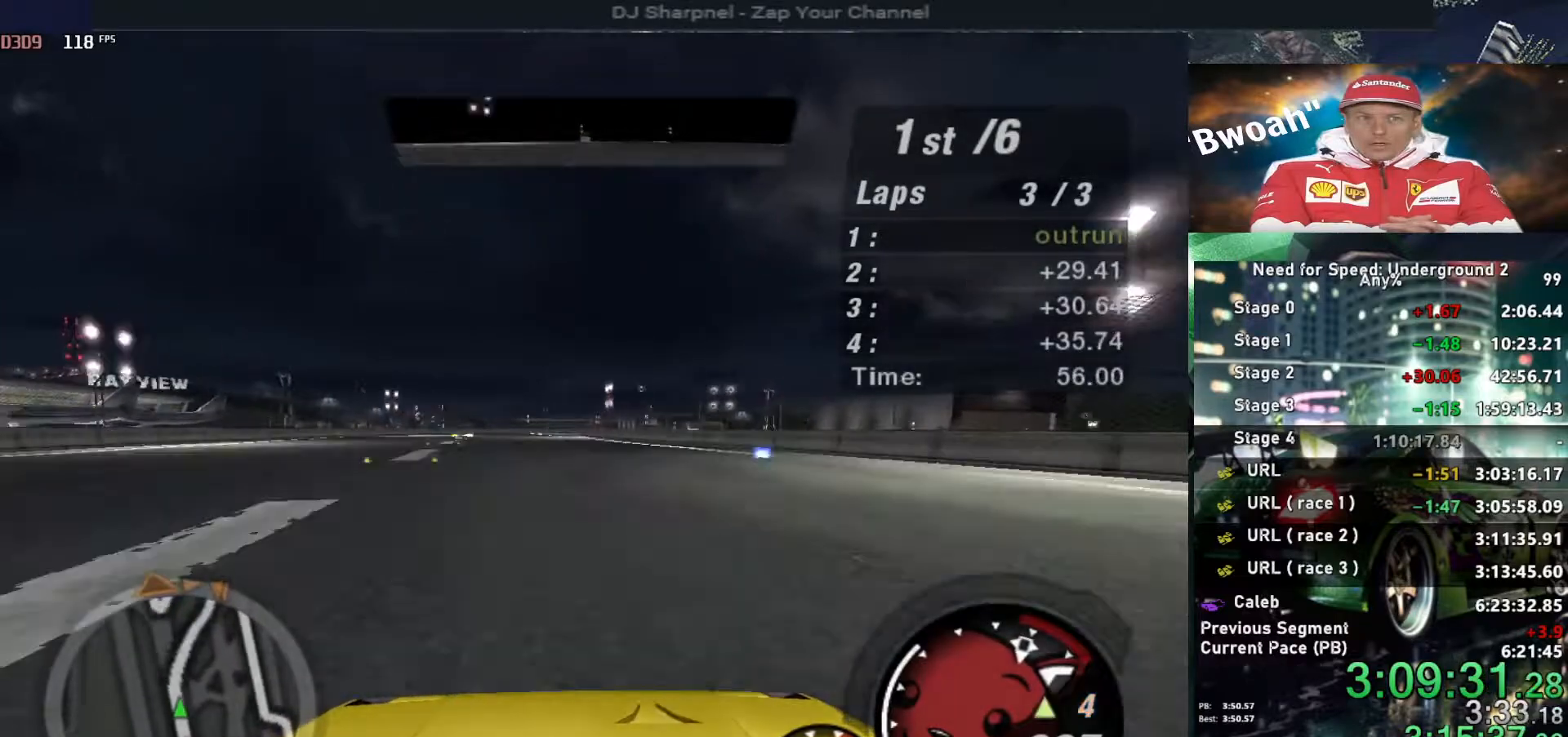
{"keys": ["up"], "events": [[217, "left", "down"], [300, "left", "up"]]}
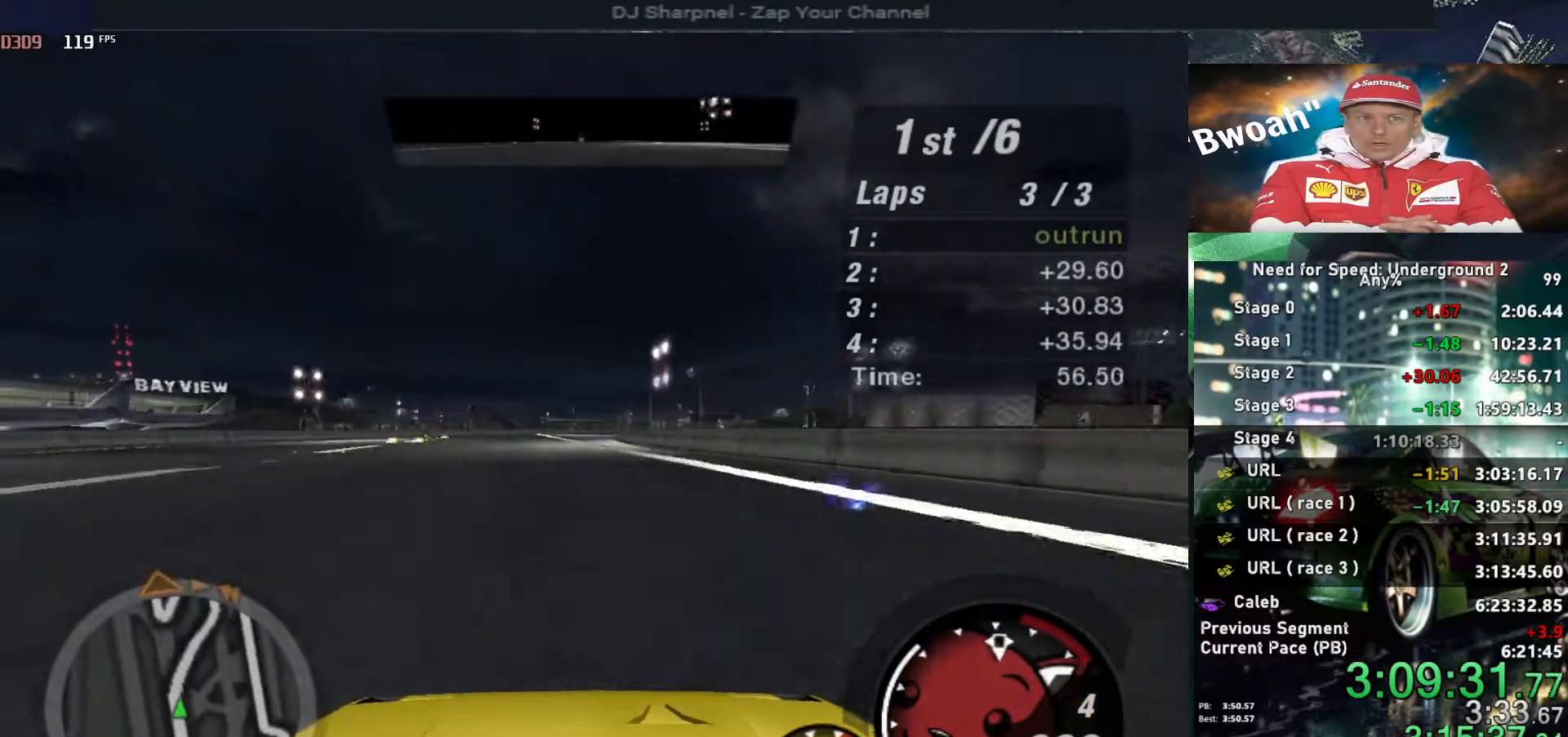
{"keys": ["up"], "events": []}
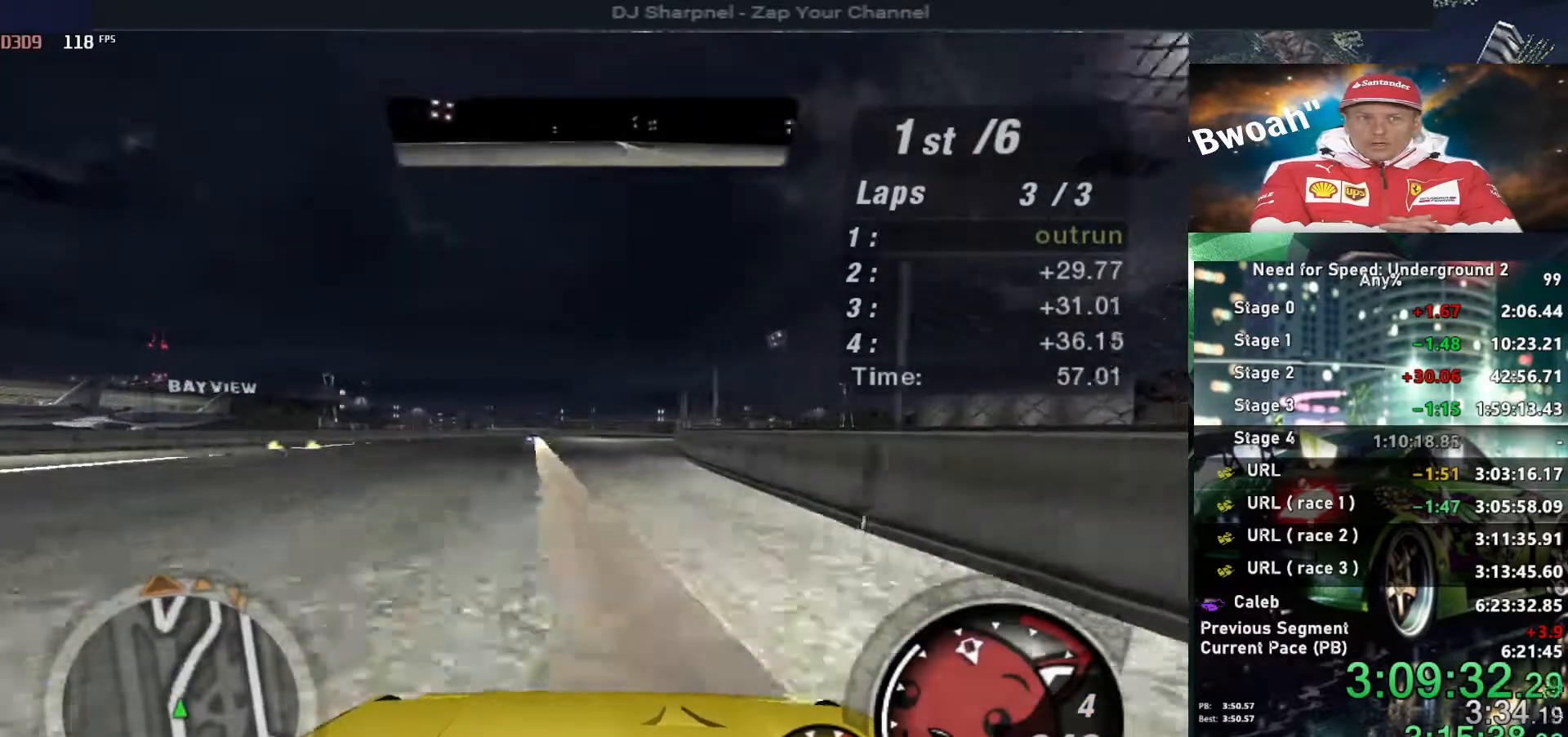
{"keys": ["right", "up"], "events": [[434, "right", "down"]]}
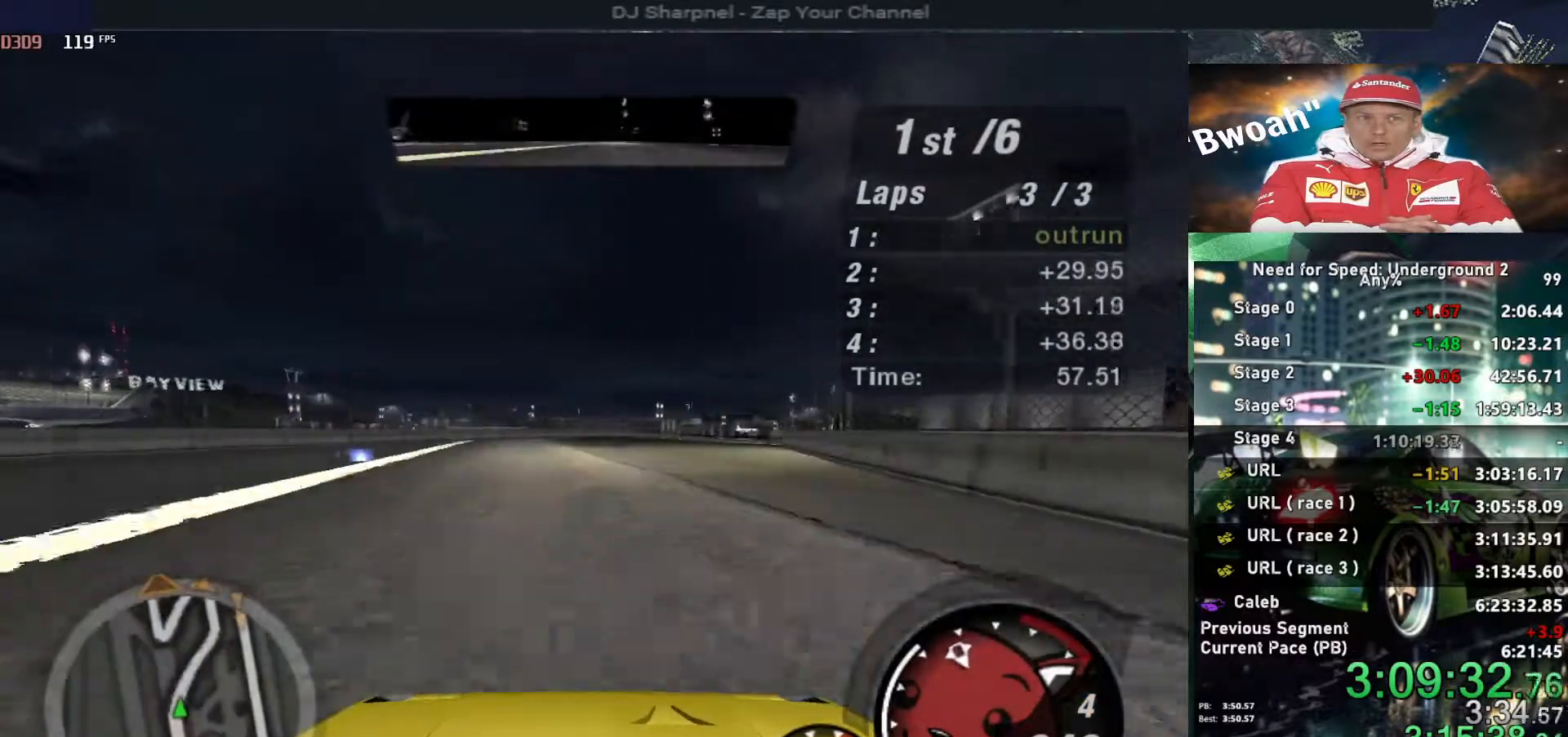
{"keys": ["right", "up"], "events": [[34, "right", "up"], [117, "right", "down"], [250, "right", "up"], [450, "right", "down"]]}
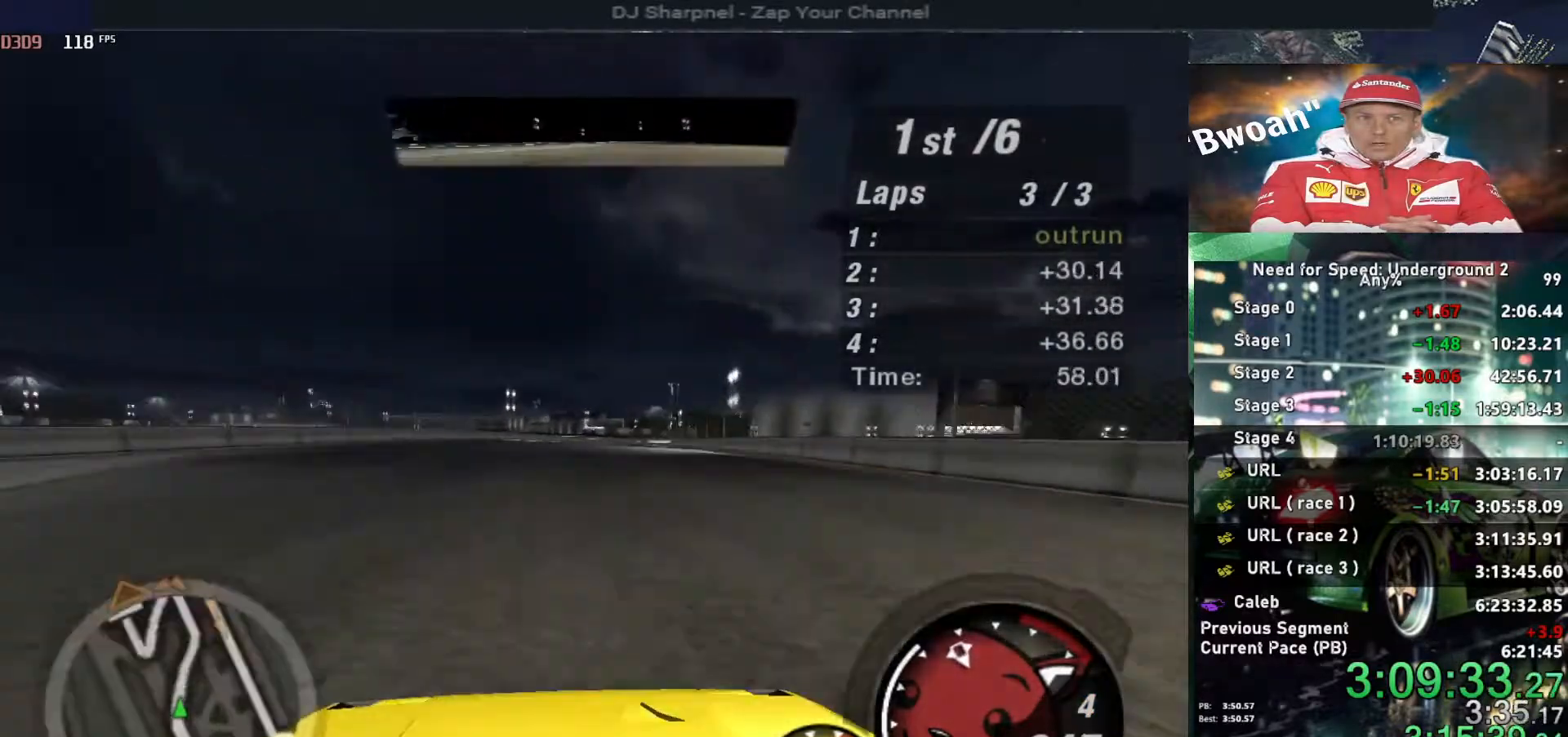
{"keys": ["up"], "events": [[84, "right", "up"]]}